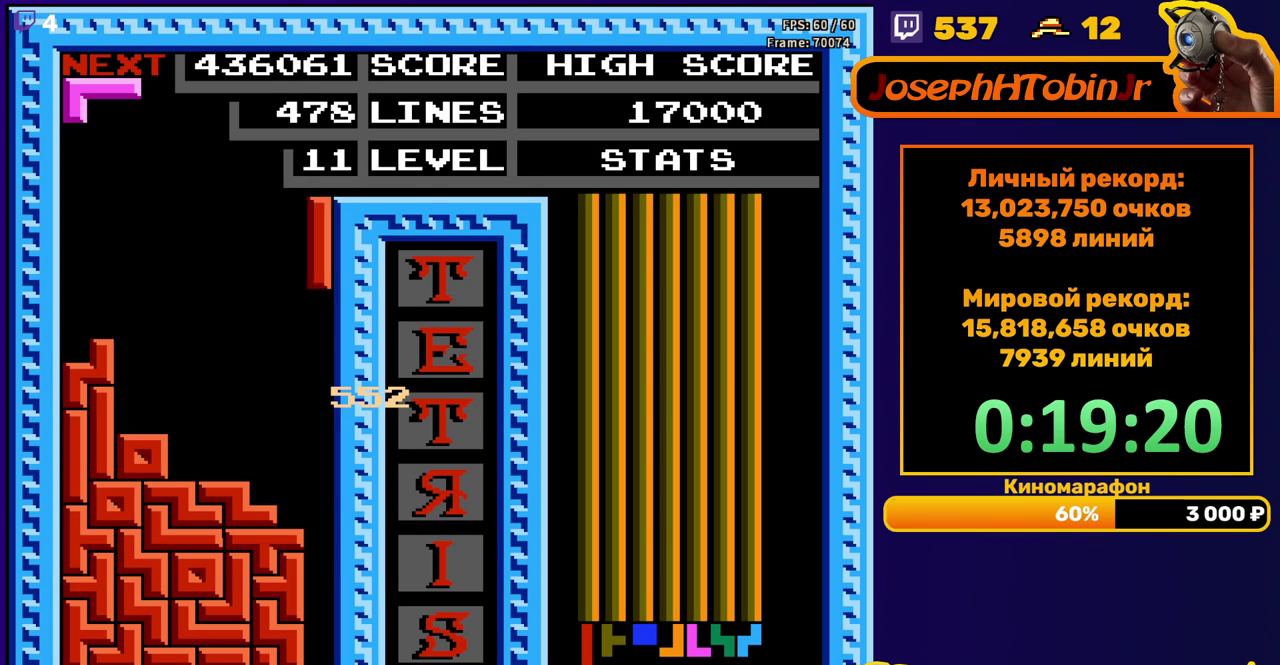
Gameplay with a controller (Nintendo layout); each line is a JSON object with the inputs held at the frame after it. "events" lists button and stick changes between this image and that frame as [ms after this image, input, new state], when the widget could be followed in between. Not read: L3 R3.
{"buttons": ["DPAD_DOWN"], "events": [[50, "DPAD_RIGHT", "up"], [67, "DPAD_DOWN", "down"]]}
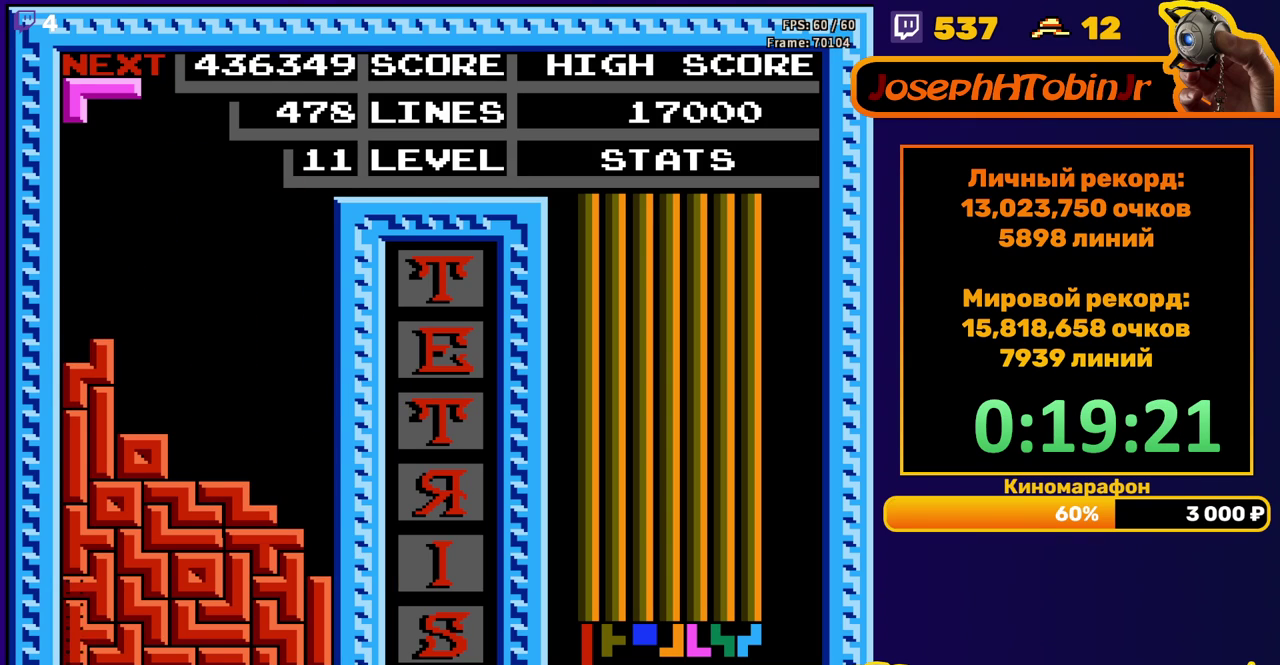
{"buttons": [], "events": [[67, "DPAD_DOWN", "up"]]}
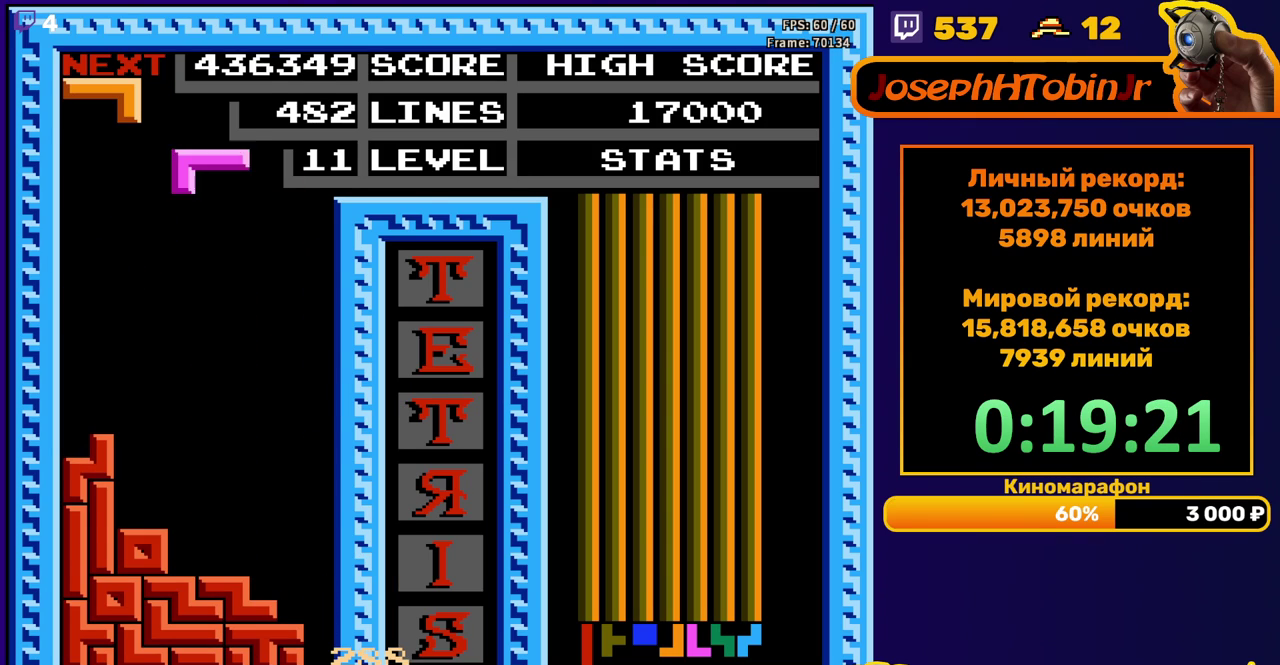
{"buttons": ["DPAD_DOWN"], "events": [[17, "DPAD_LEFT", "down"], [33, "A", "down"], [117, "DPAD_LEFT", "up"], [150, "A", "up"], [183, "DPAD_DOWN", "down"]]}
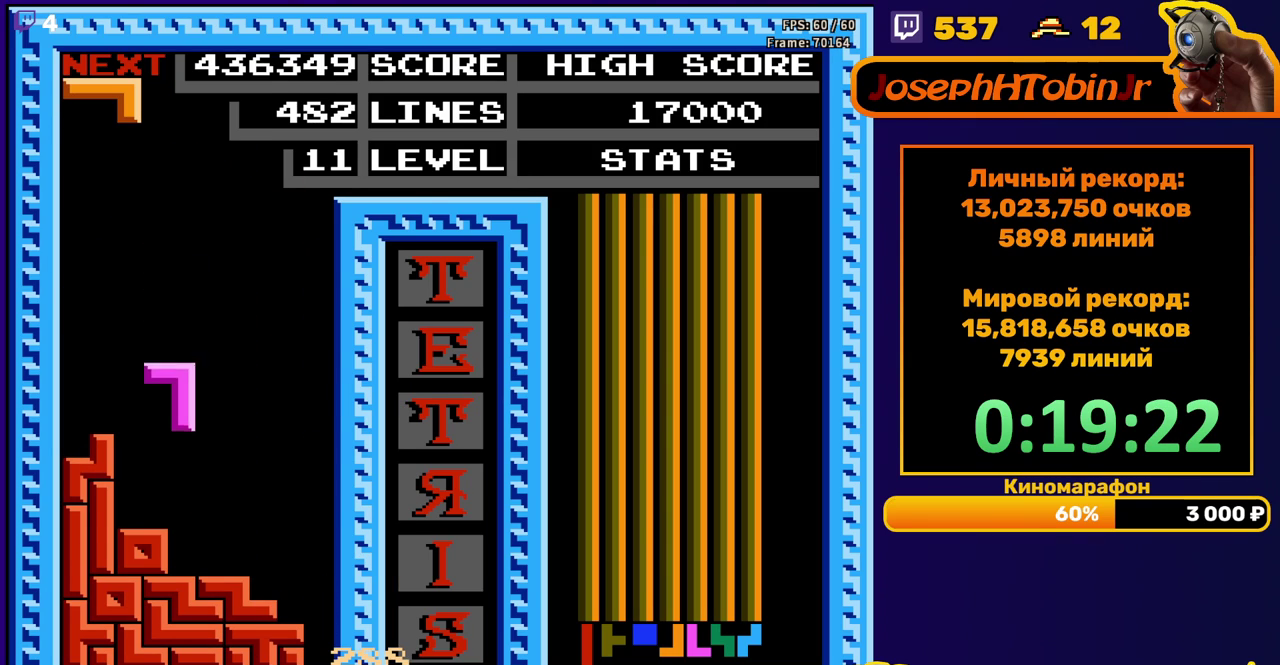
{"buttons": [], "events": [[167, "DPAD_DOWN", "up"], [367, "DPAD_RIGHT", "down"], [417, "DPAD_RIGHT", "up"]]}
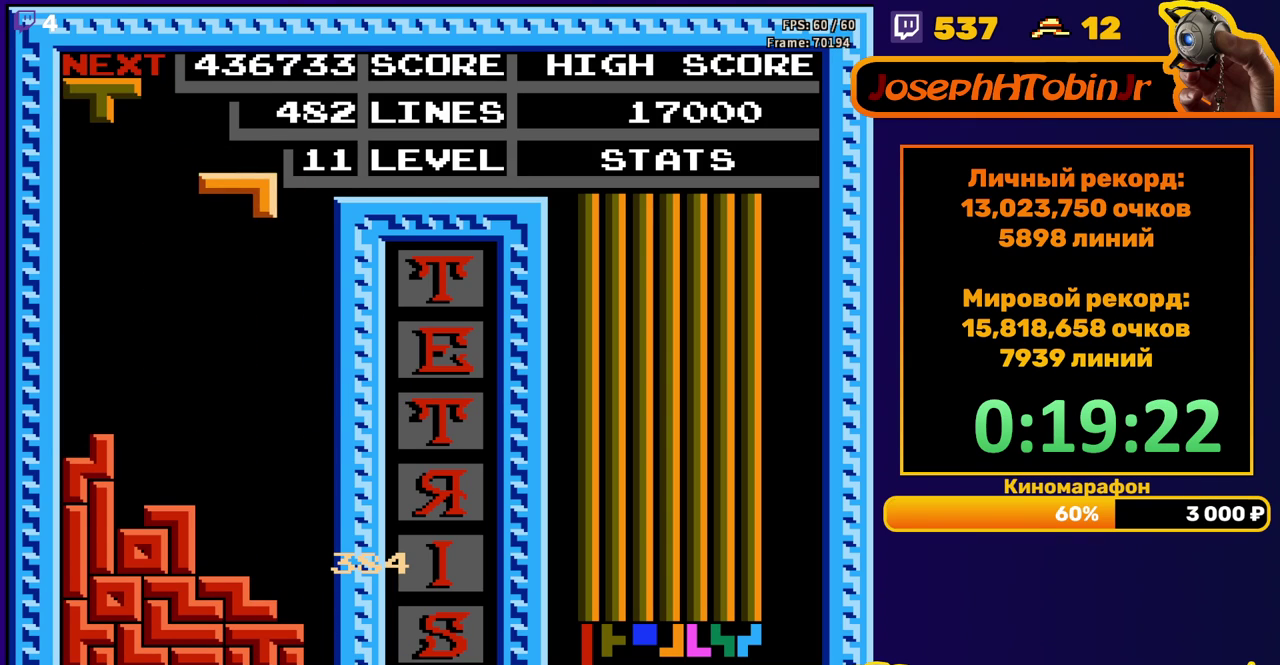
{"buttons": [], "events": [[17, "DPAD_DOWN", "down"], [467, "DPAD_DOWN", "up"]]}
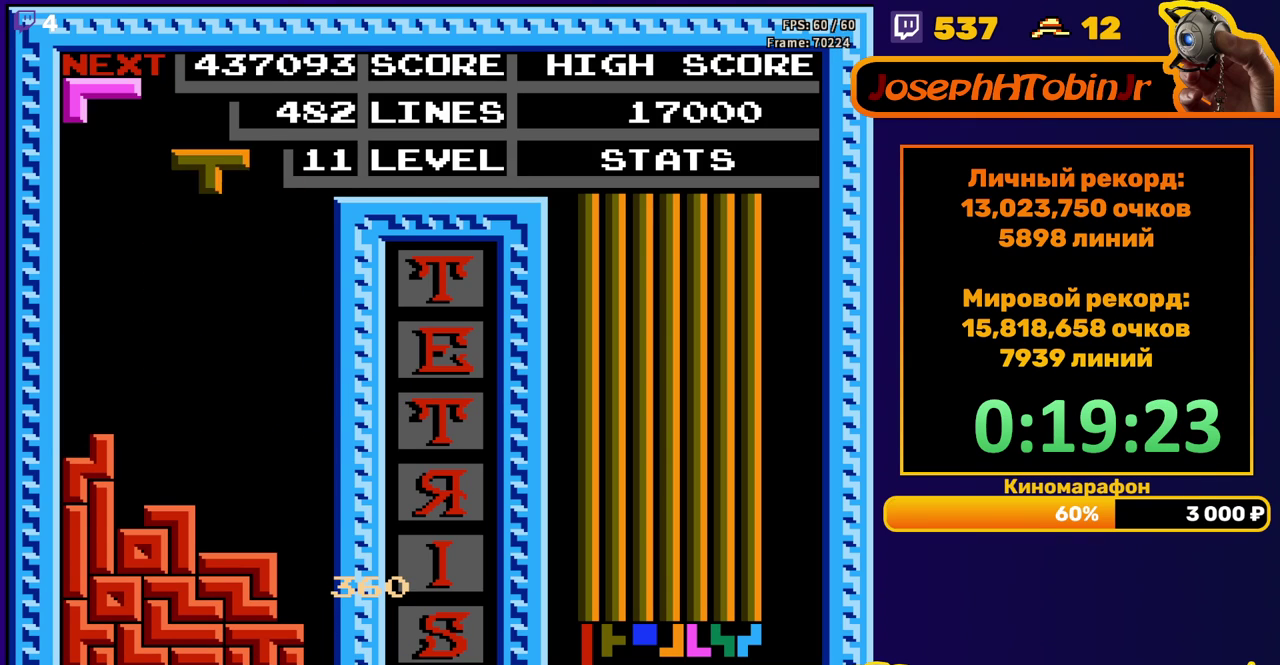
{"buttons": ["DPAD_DOWN"], "events": [[33, "DPAD_LEFT", "down"], [50, "B", "down"], [117, "DPAD_LEFT", "up"], [150, "B", "up"], [167, "DPAD_LEFT", "down"], [233, "DPAD_LEFT", "up"], [300, "DPAD_DOWN", "down"]]}
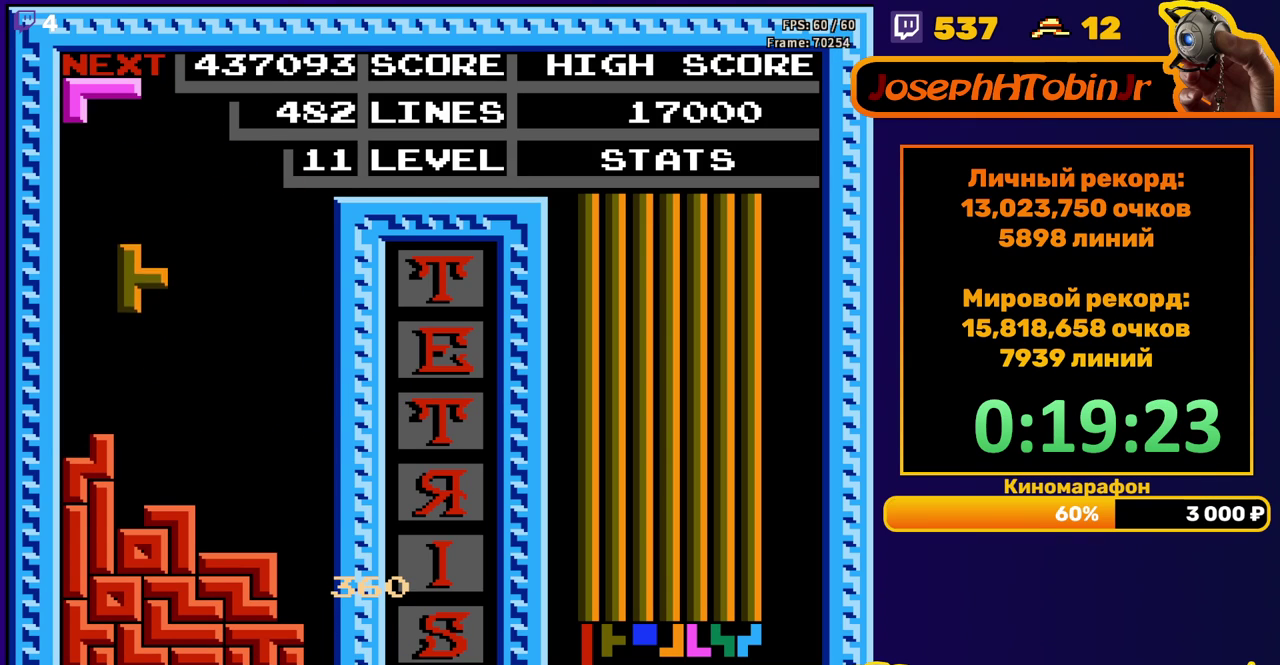
{"buttons": ["DPAD_DOWN"], "events": [[200, "DPAD_DOWN", "up"], [300, "DPAD_DOWN", "down"], [317, "A", "down"], [417, "A", "up"]]}
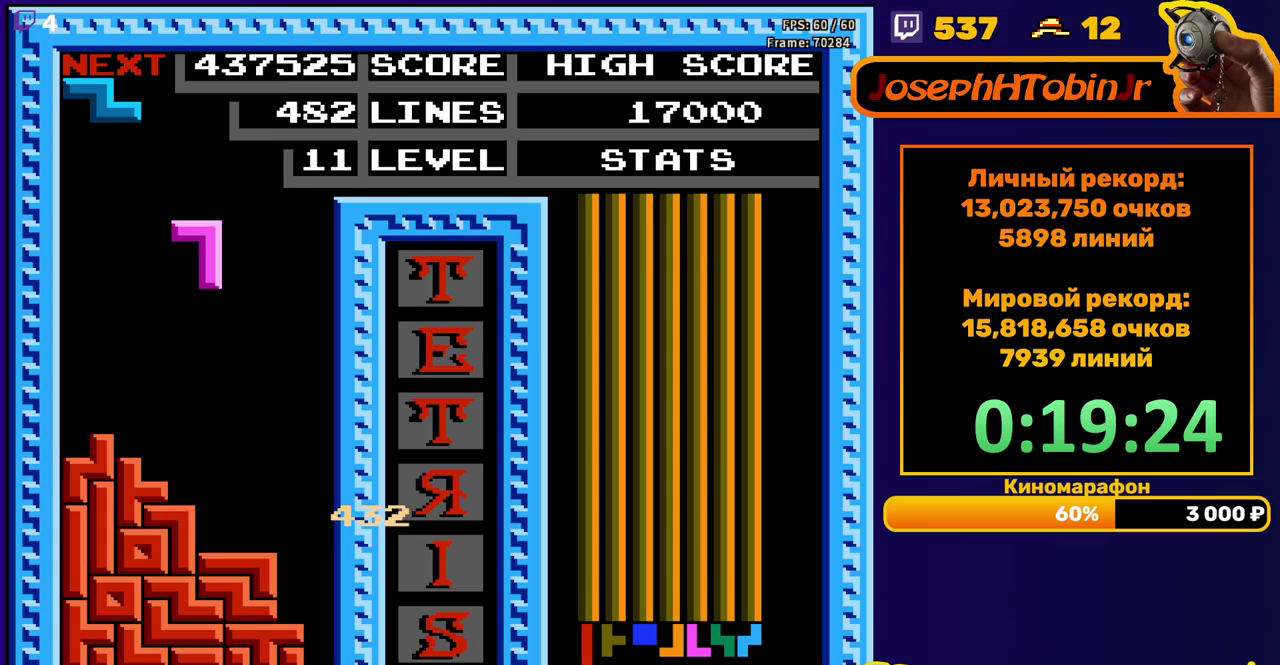
{"buttons": ["DPAD_LEFT"], "events": [[250, "DPAD_DOWN", "up"], [300, "DPAD_LEFT", "down"], [367, "A", "down"], [467, "A", "up"]]}
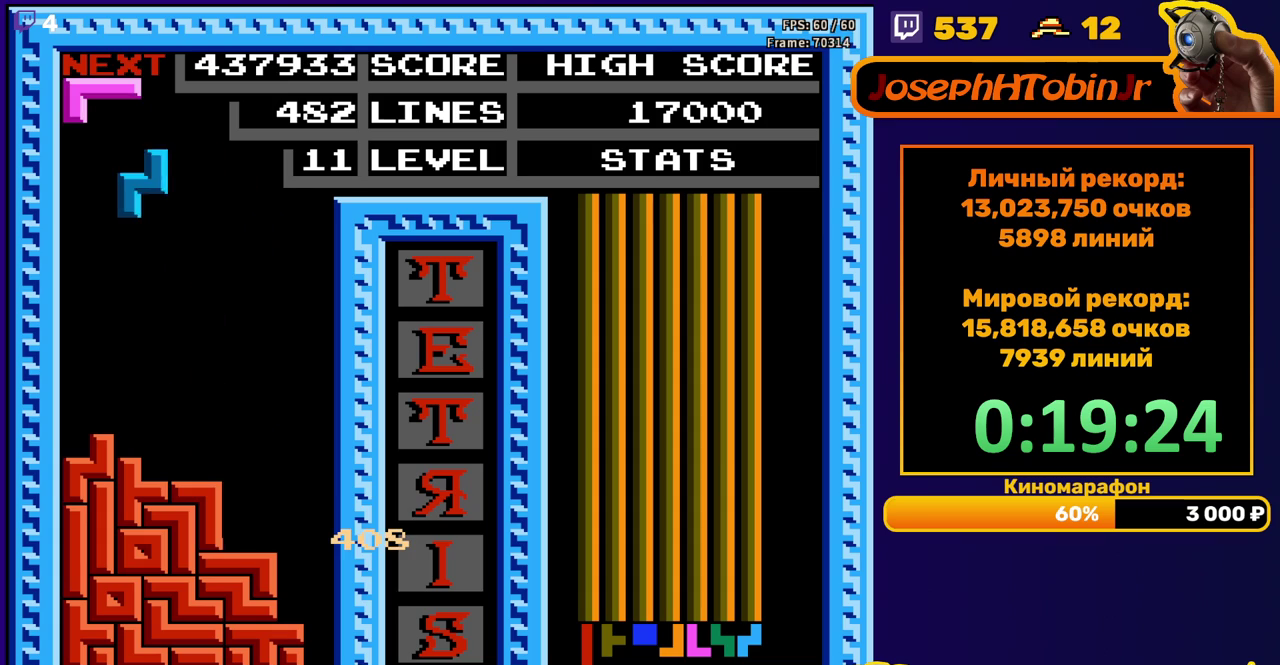
{"buttons": ["DPAD_DOWN"], "events": [[217, "DPAD_LEFT", "up"], [233, "DPAD_DOWN", "down"]]}
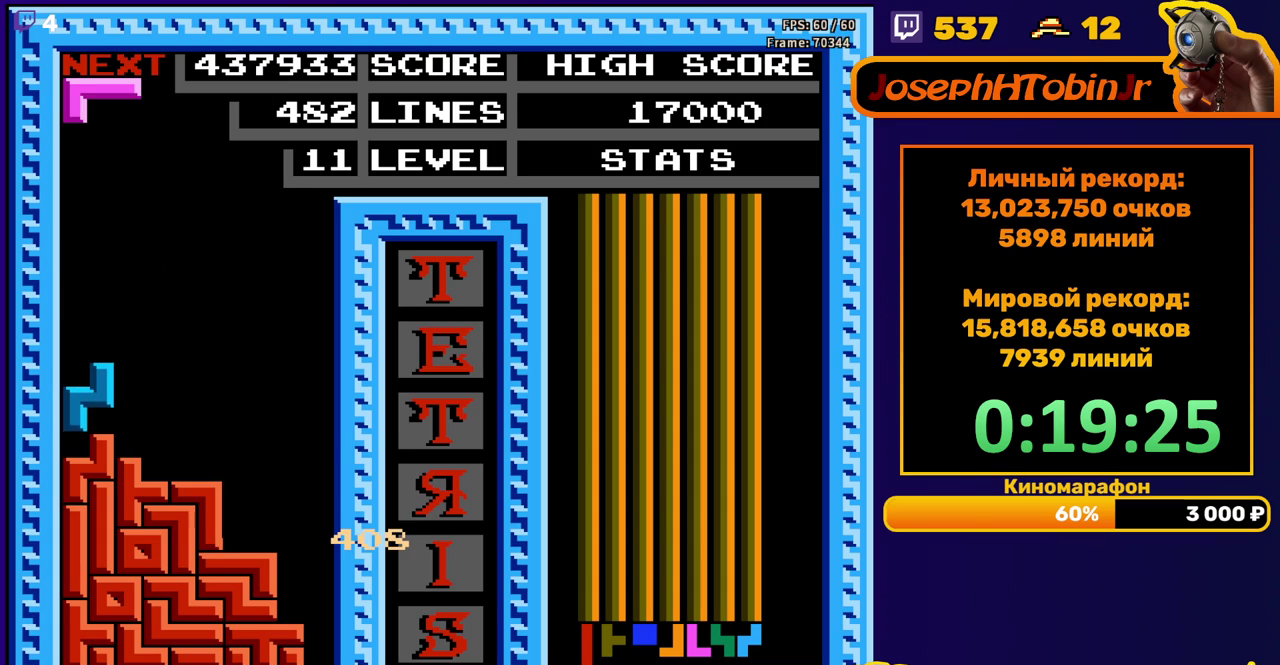
{"buttons": ["DPAD_DOWN"], "events": [[67, "DPAD_DOWN", "up"], [150, "DPAD_RIGHT", "down"], [200, "B", "down"], [217, "DPAD_RIGHT", "up"], [267, "DPAD_RIGHT", "down"], [317, "B", "up"], [350, "DPAD_RIGHT", "up"], [450, "DPAD_DOWN", "down"]]}
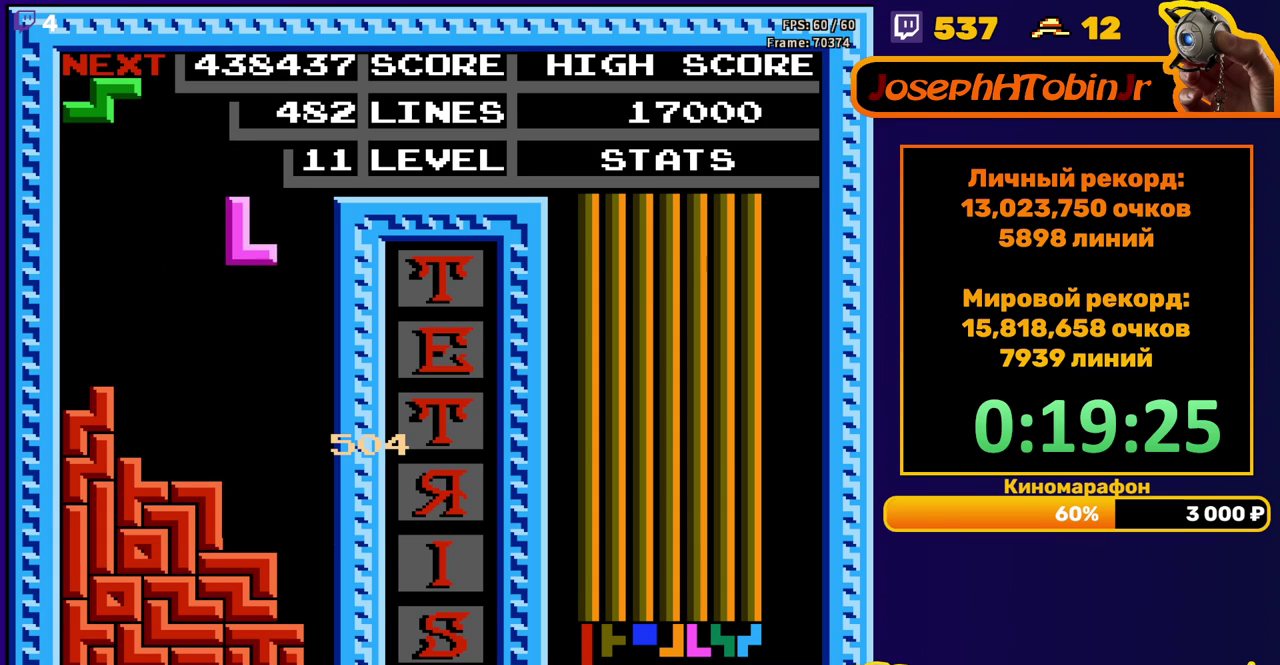
{"buttons": ["A", "DPAD_LEFT"], "events": [[367, "DPAD_DOWN", "up"], [417, "A", "down"], [417, "DPAD_LEFT", "down"]]}
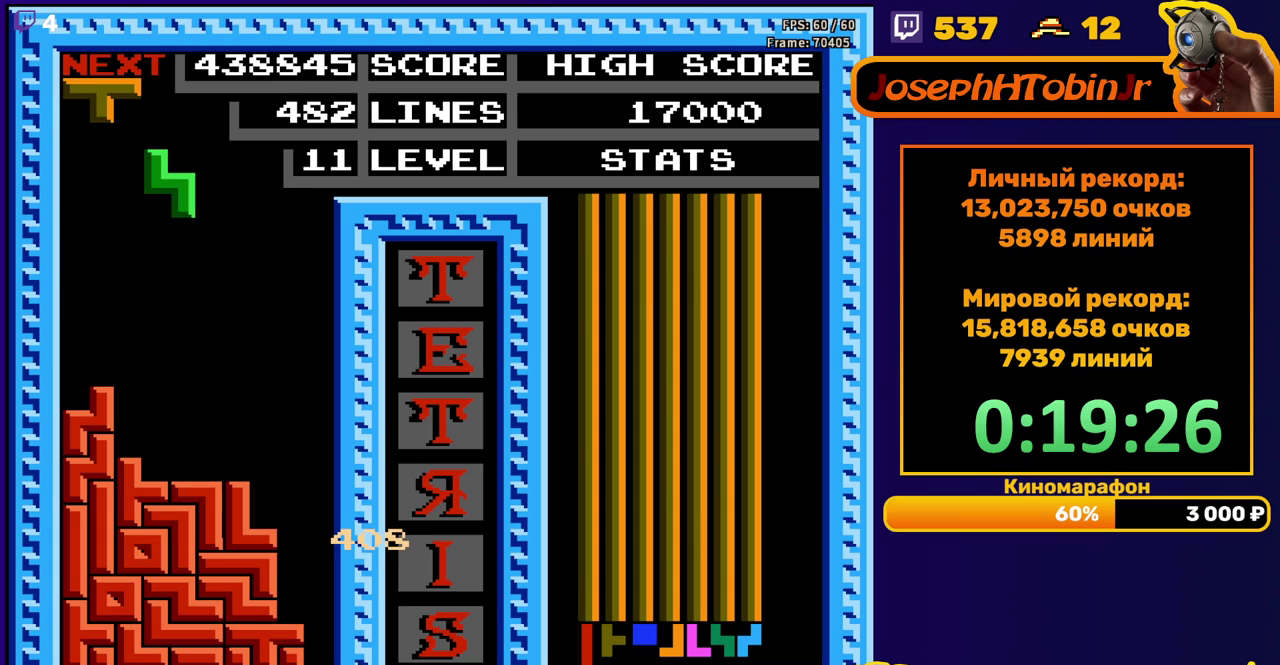
{"buttons": ["DPAD_DOWN"], "events": [[33, "A", "up"], [117, "DPAD_LEFT", "up"], [183, "DPAD_DOWN", "down"]]}
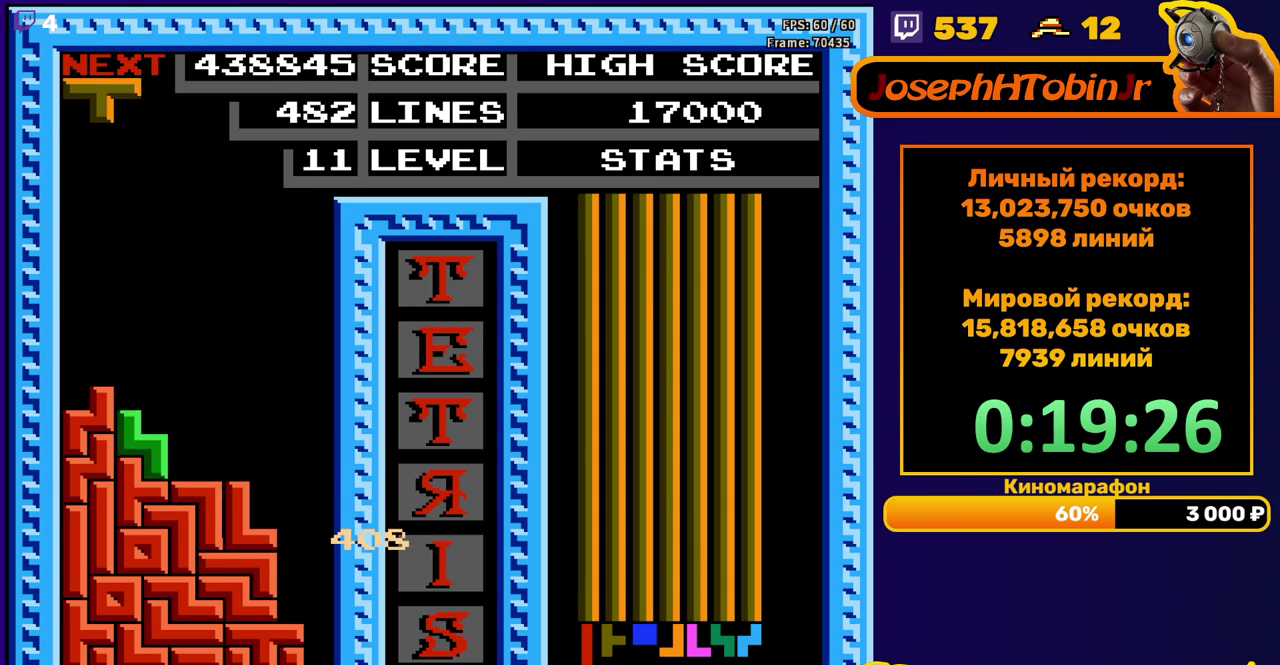
{"buttons": ["DPAD_RIGHT"], "events": [[50, "DPAD_DOWN", "up"], [117, "DPAD_RIGHT", "down"], [217, "B", "down"], [333, "B", "up"]]}
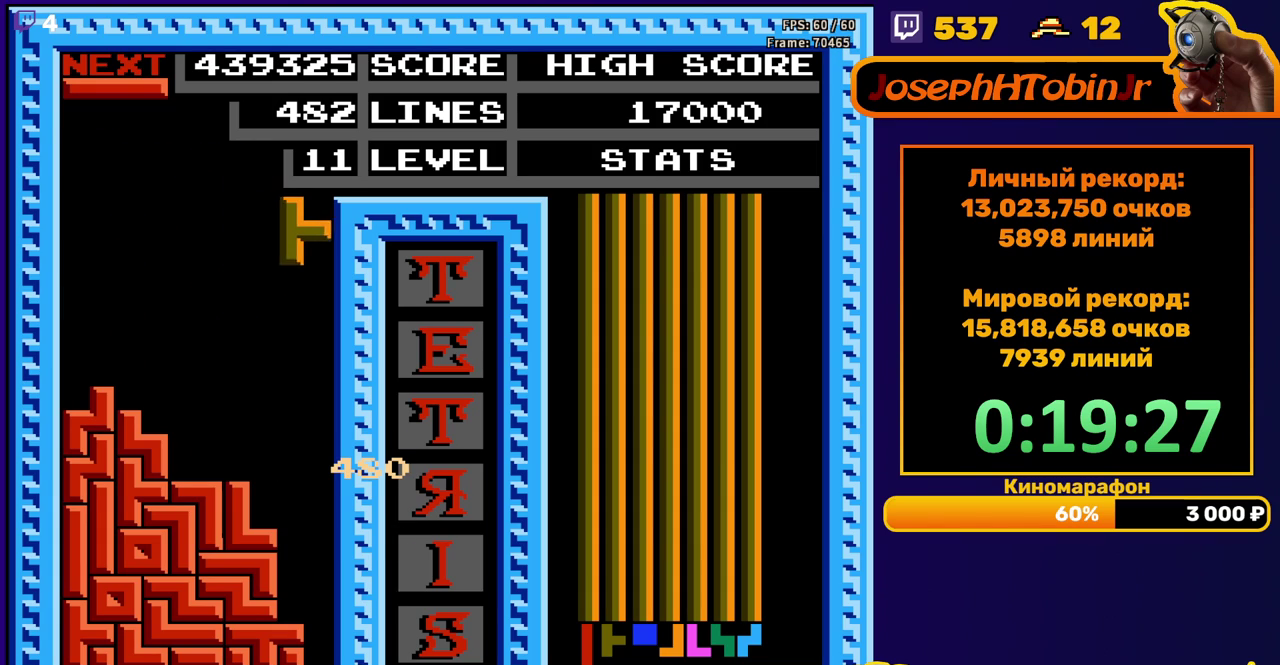
{"buttons": [], "events": [[17, "DPAD_RIGHT", "up"], [33, "DPAD_DOWN", "down"], [500, "DPAD_DOWN", "up"]]}
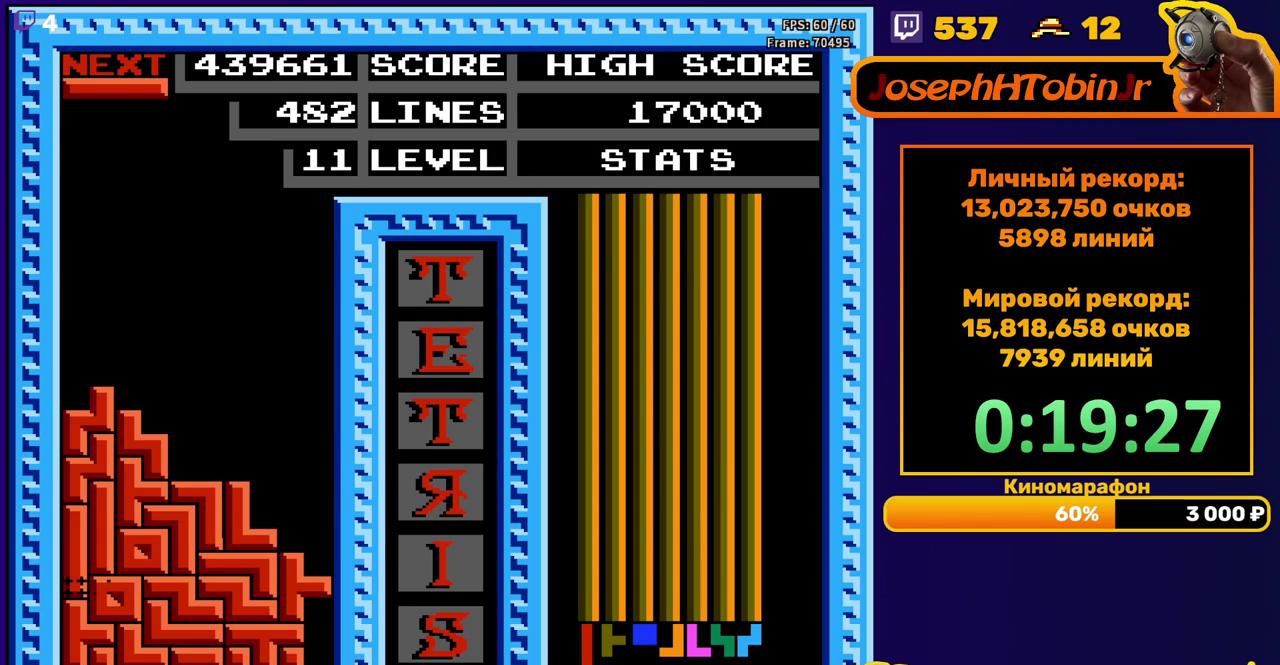
{"buttons": ["DPAD_RIGHT"], "events": [[433, "DPAD_RIGHT", "down"]]}
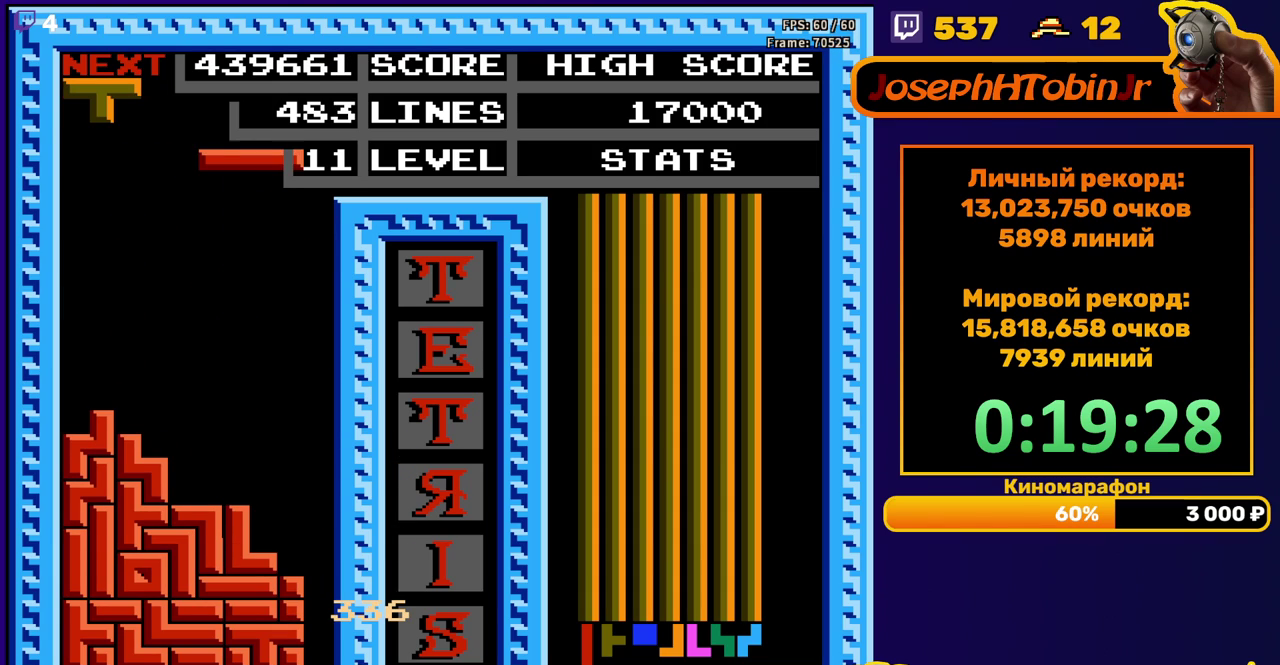
{"buttons": ["DPAD_DOWN"], "events": [[83, "B", "down"], [167, "B", "up"], [417, "DPAD_RIGHT", "up"], [433, "DPAD_DOWN", "down"]]}
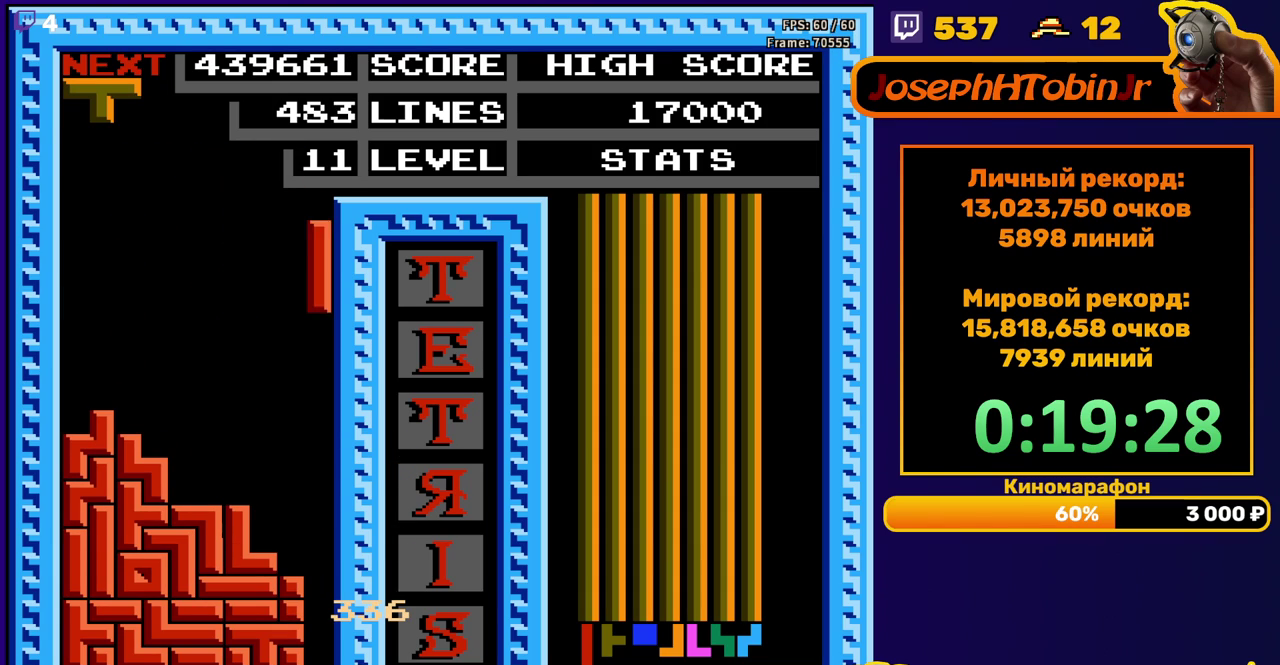
{"buttons": [], "events": [[500, "DPAD_DOWN", "up"]]}
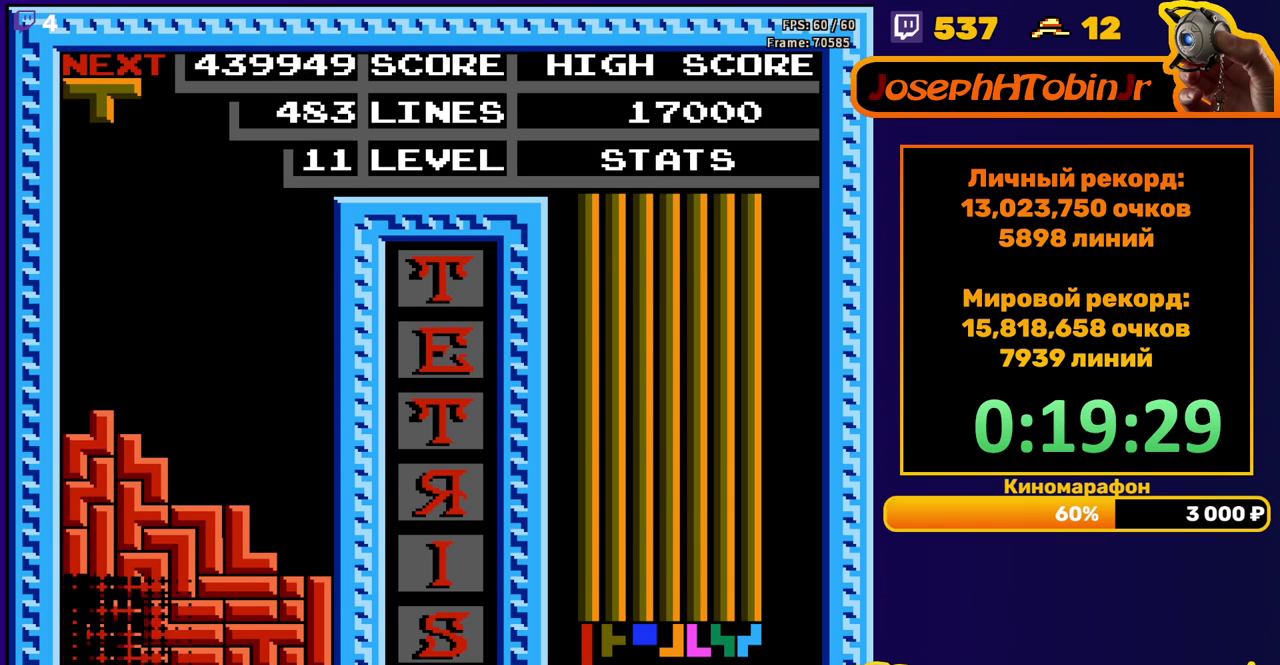
{"buttons": ["A", "DPAD_RIGHT"], "events": [[400, "DPAD_RIGHT", "down"], [467, "A", "down"]]}
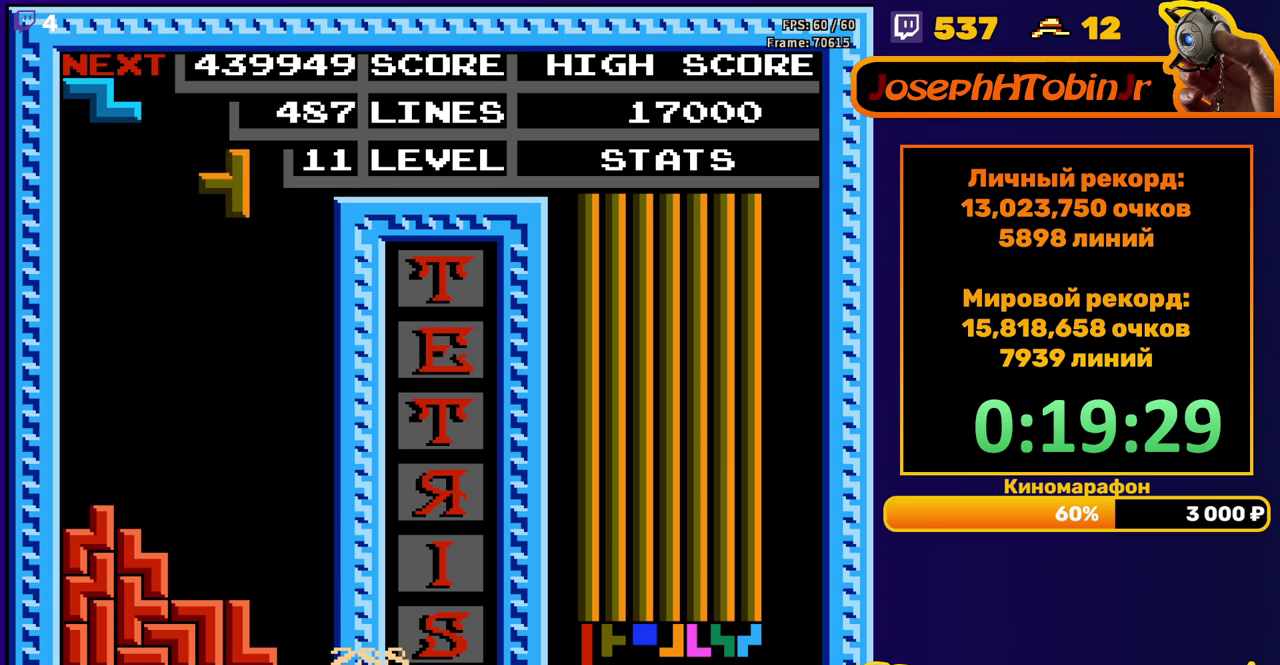
{"buttons": ["DPAD_DOWN"], "events": [[50, "A", "up"], [233, "DPAD_RIGHT", "up"], [333, "DPAD_DOWN", "down"]]}
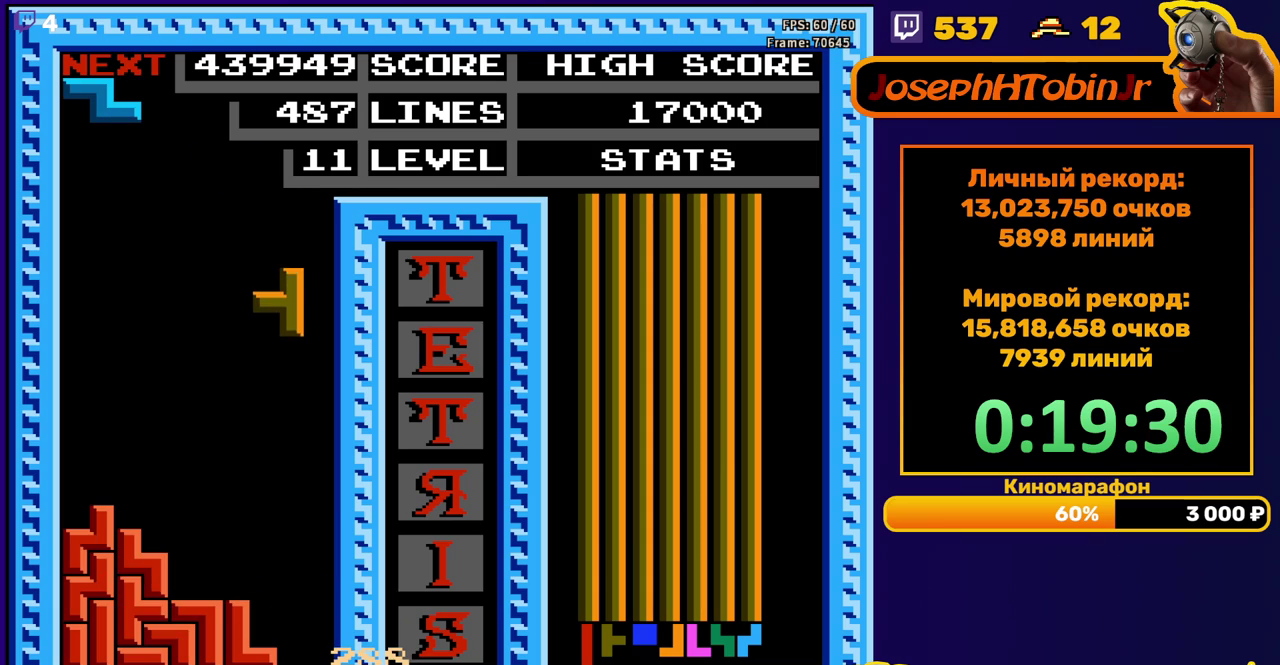
{"buttons": ["DPAD_RIGHT"], "events": [[300, "DPAD_DOWN", "up"], [383, "DPAD_RIGHT", "down"], [400, "A", "down"], [483, "A", "up"]]}
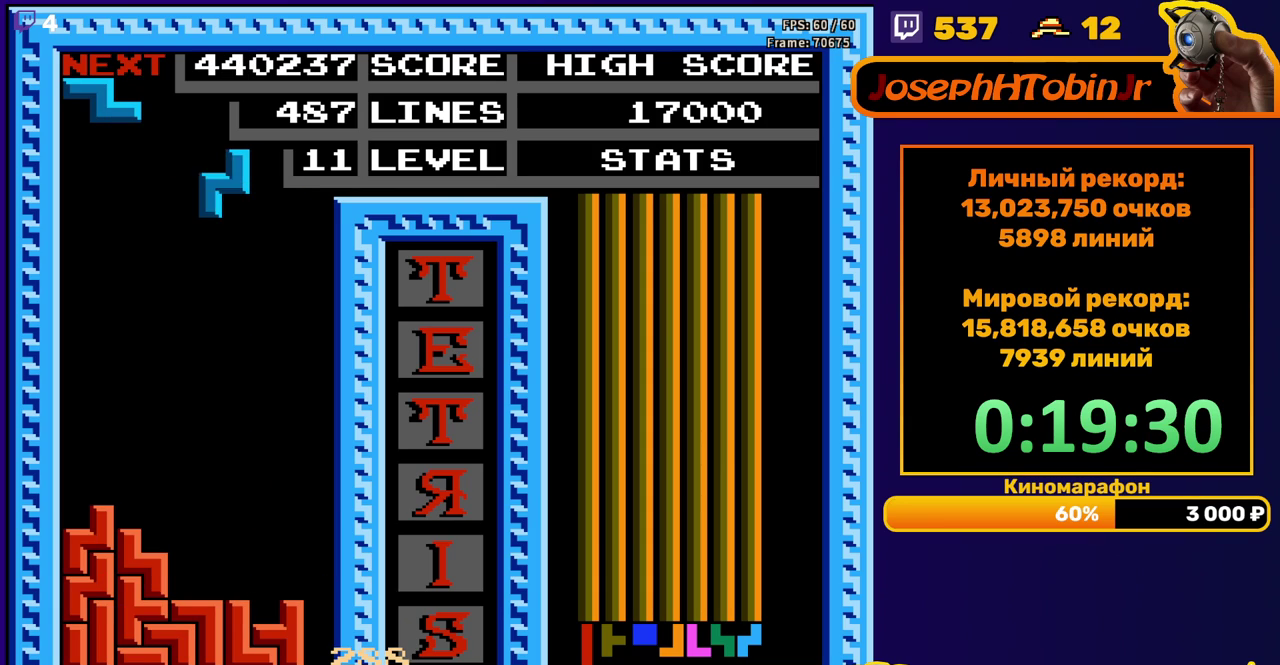
{"buttons": ["DPAD_DOWN"], "events": [[200, "DPAD_RIGHT", "up"], [283, "DPAD_DOWN", "down"]]}
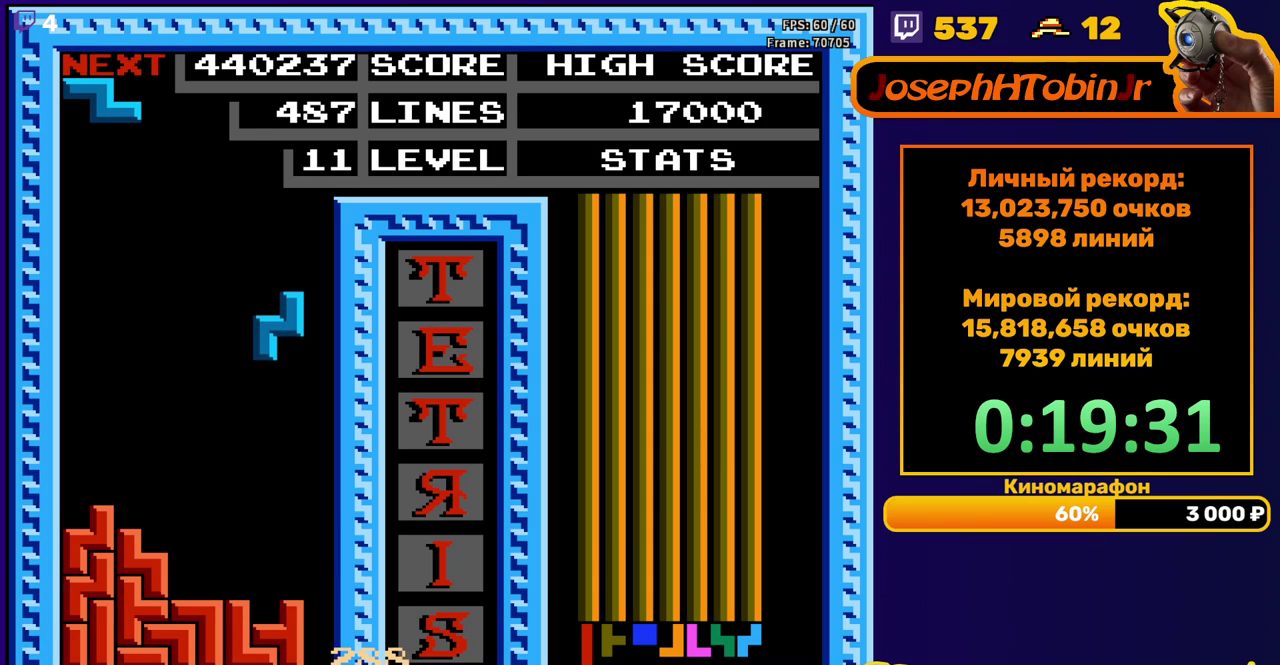
{"buttons": ["DPAD_LEFT"], "events": [[183, "DPAD_DOWN", "up"], [250, "DPAD_LEFT", "down"], [317, "A", "down"], [433, "A", "up"]]}
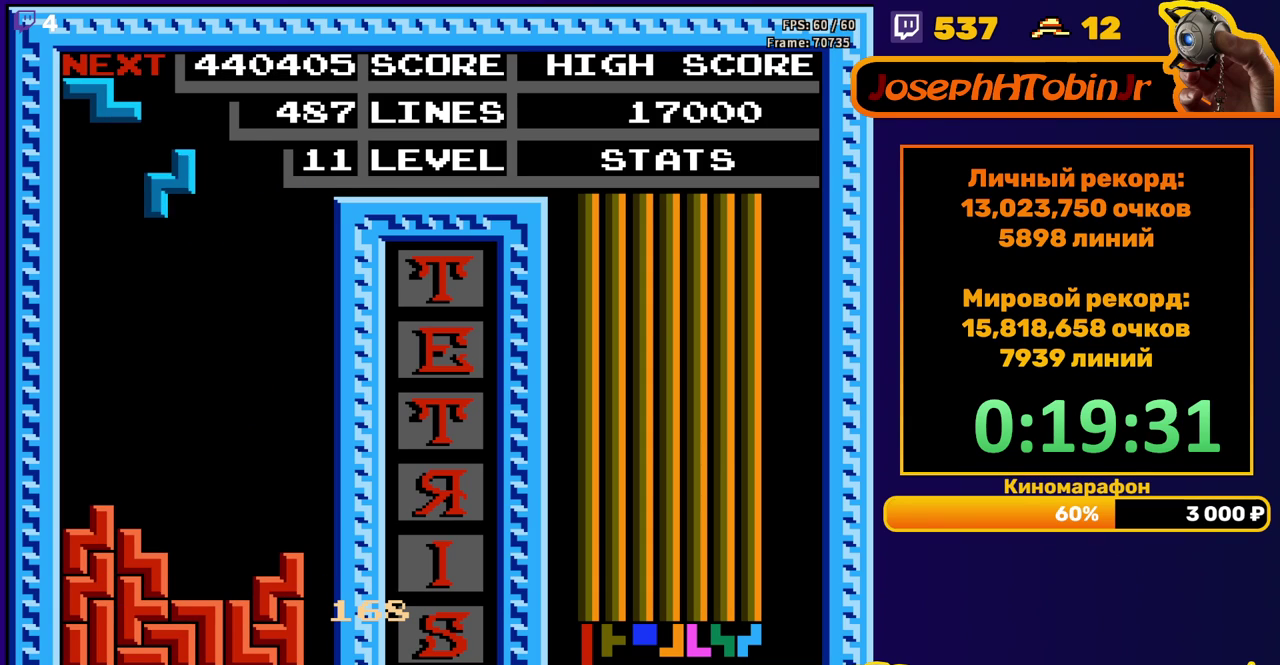
{"buttons": ["DPAD_DOWN"], "events": [[267, "DPAD_LEFT", "up"], [283, "DPAD_DOWN", "down"]]}
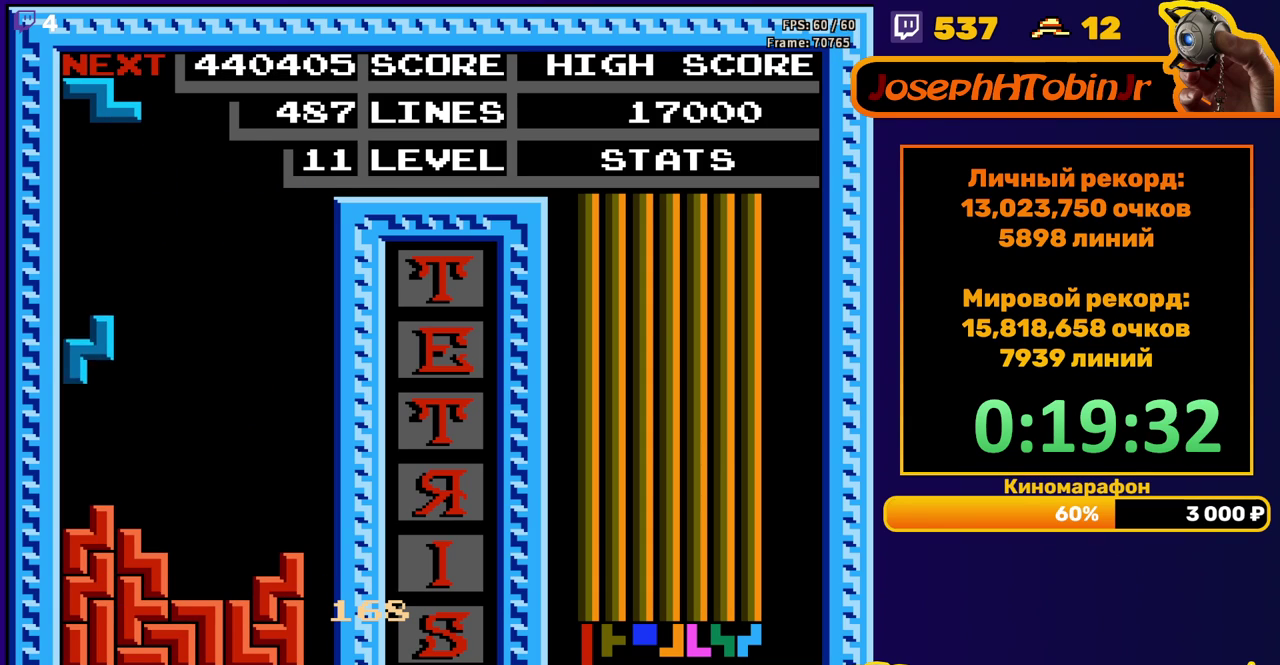
{"buttons": ["DPAD_LEFT"], "events": [[133, "DPAD_DOWN", "up"], [200, "DPAD_LEFT", "down"], [233, "A", "down"], [350, "A", "up"]]}
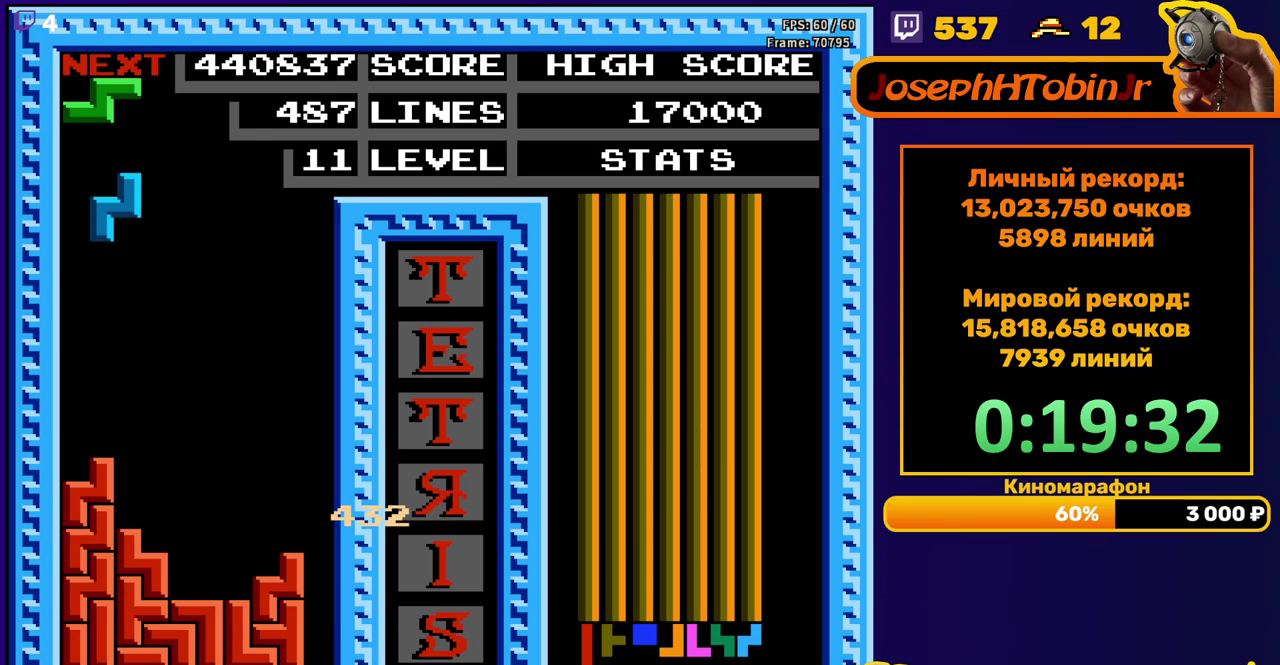
{"buttons": [], "events": [[117, "DPAD_LEFT", "up"], [133, "DPAD_DOWN", "down"], [500, "DPAD_DOWN", "up"]]}
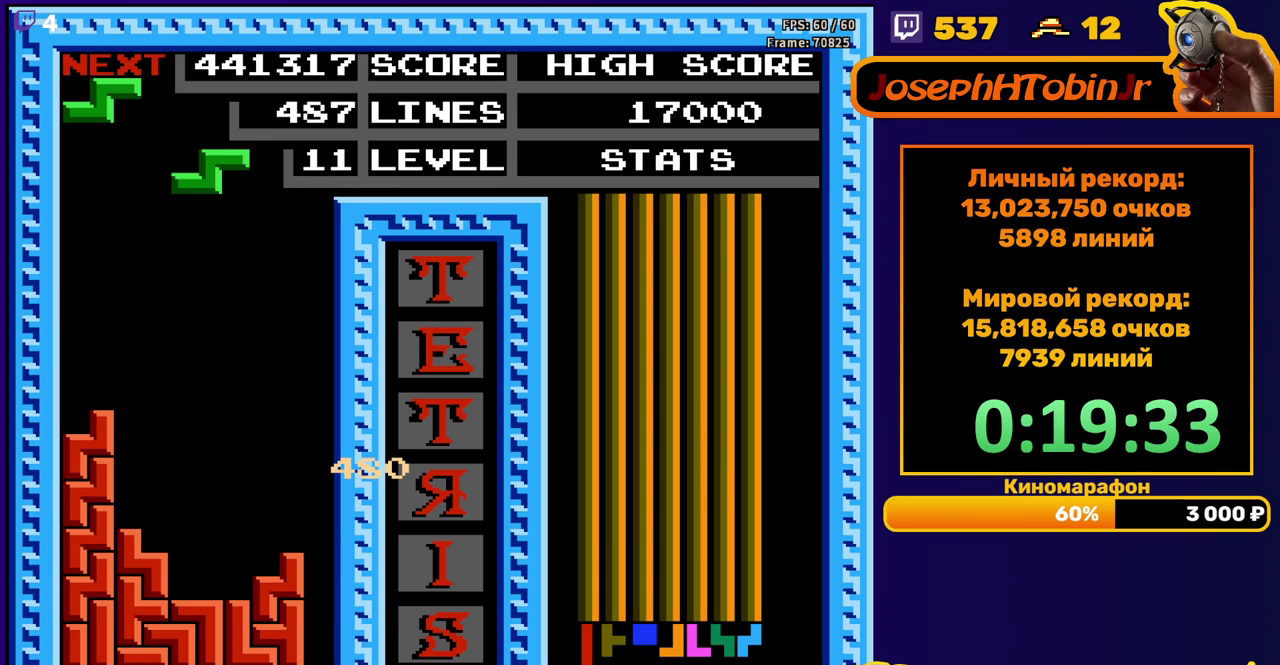
{"buttons": ["DPAD_DOWN"], "events": [[83, "DPAD_RIGHT", "down"], [150, "DPAD_RIGHT", "up"], [250, "DPAD_DOWN", "down"]]}
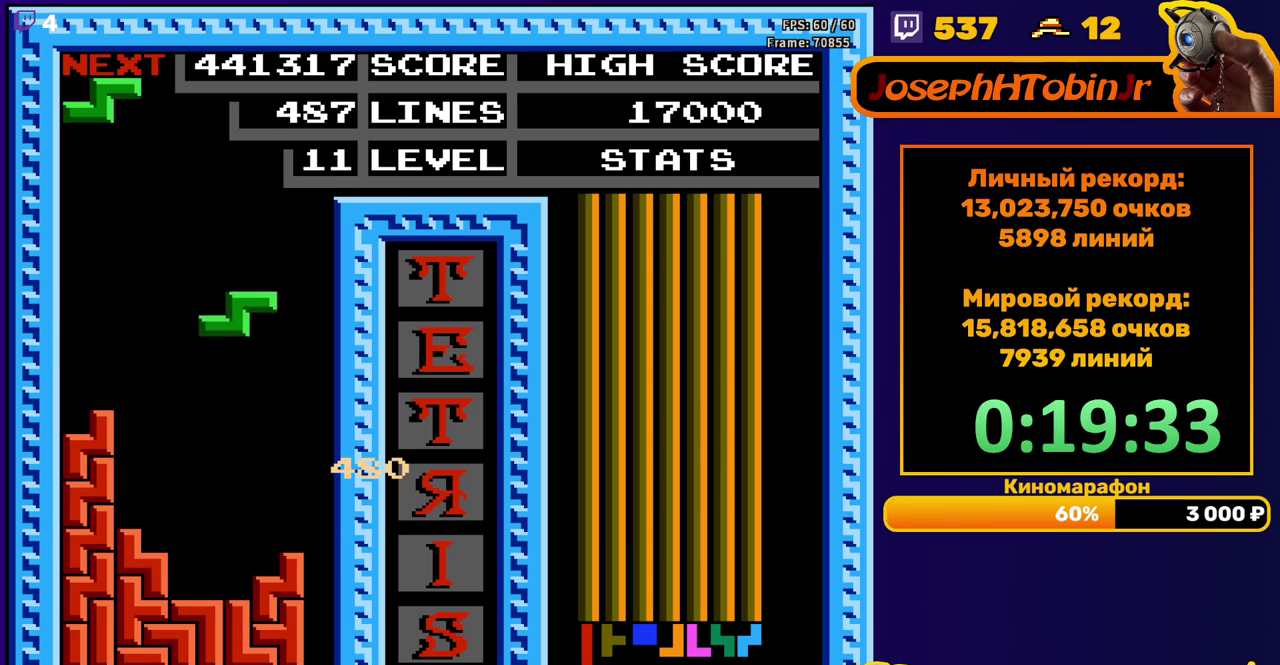
{"buttons": ["DPAD_LEFT"], "events": [[250, "DPAD_DOWN", "up"], [317, "A", "down"], [333, "DPAD_LEFT", "down"], [400, "A", "up"], [400, "DPAD_LEFT", "up"], [450, "DPAD_LEFT", "down"]]}
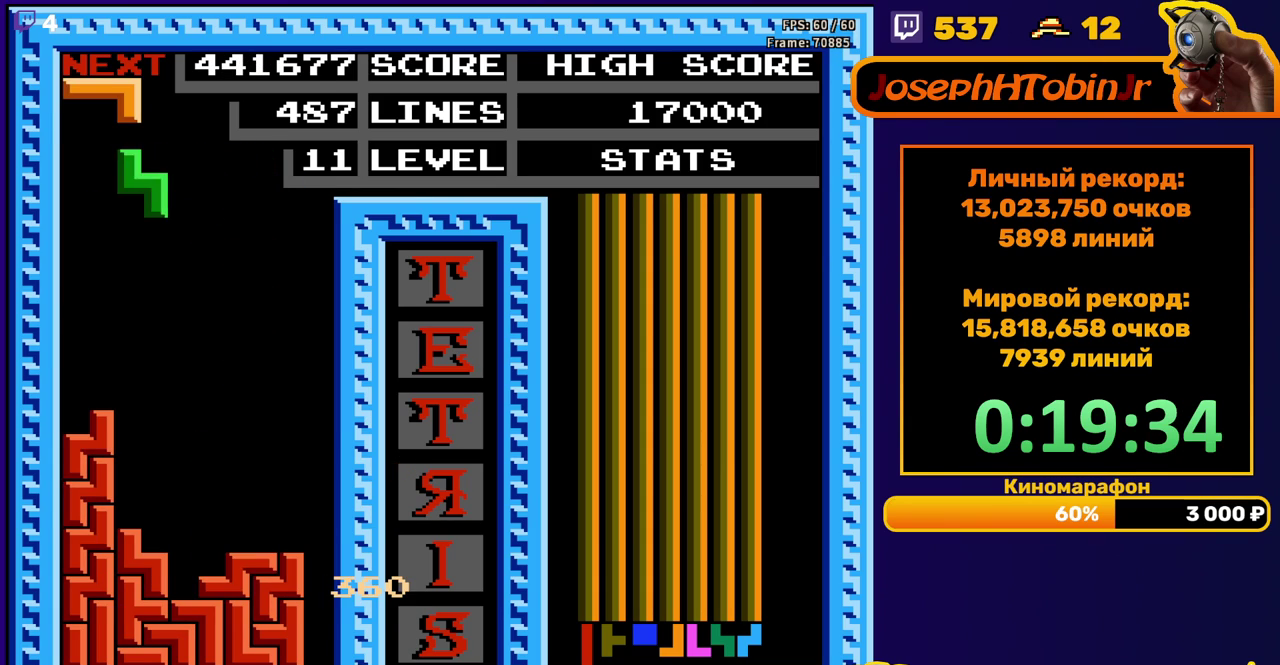
{"buttons": ["DPAD_DOWN"], "events": [[33, "DPAD_LEFT", "up"], [100, "DPAD_DOWN", "down"]]}
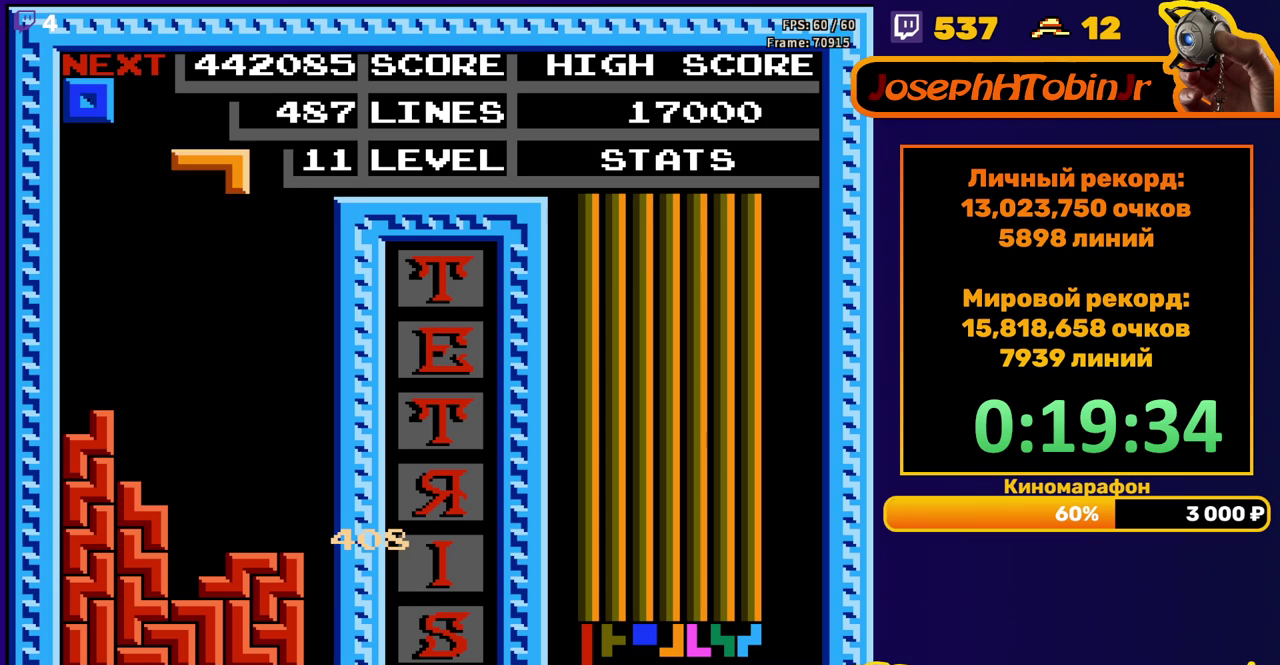
{"buttons": ["DPAD_DOWN"], "events": [[17, "DPAD_DOWN", "up"], [100, "A", "down"], [117, "DPAD_RIGHT", "down"], [167, "DPAD_RIGHT", "up"], [183, "A", "up"], [233, "DPAD_RIGHT", "down"], [250, "A", "down"], [300, "DPAD_RIGHT", "up"], [350, "A", "up"], [417, "DPAD_DOWN", "down"]]}
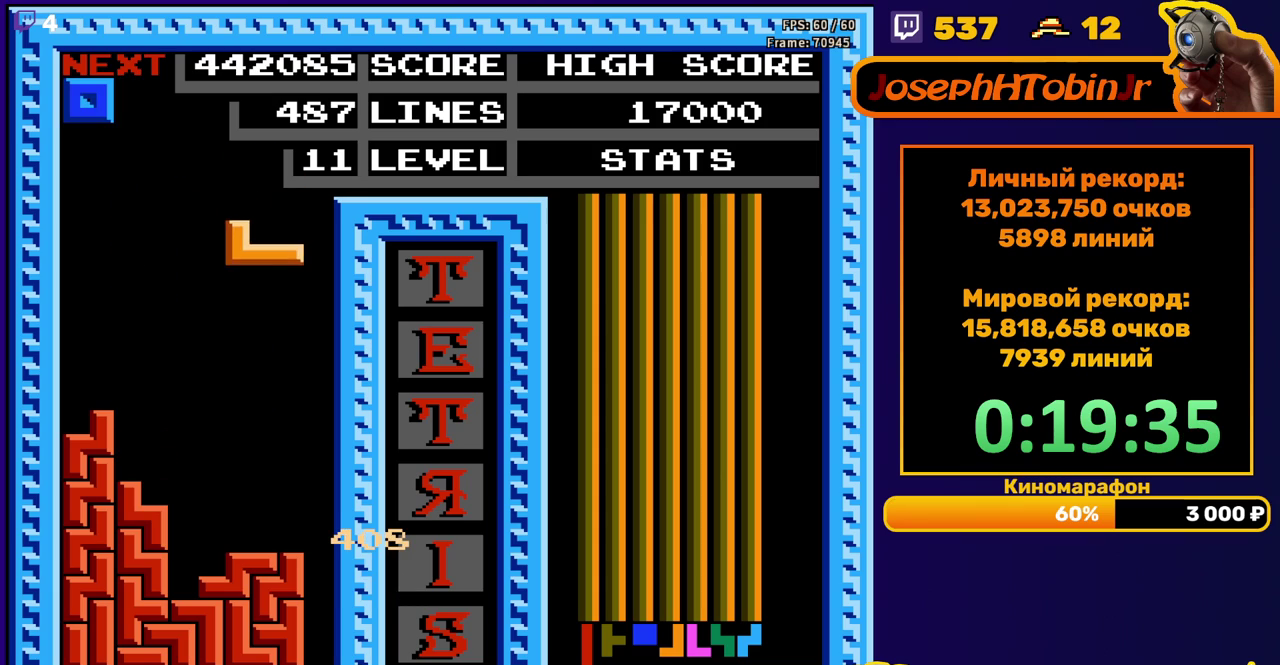
{"buttons": ["DPAD_RIGHT"], "events": [[333, "DPAD_DOWN", "up"], [400, "DPAD_RIGHT", "down"]]}
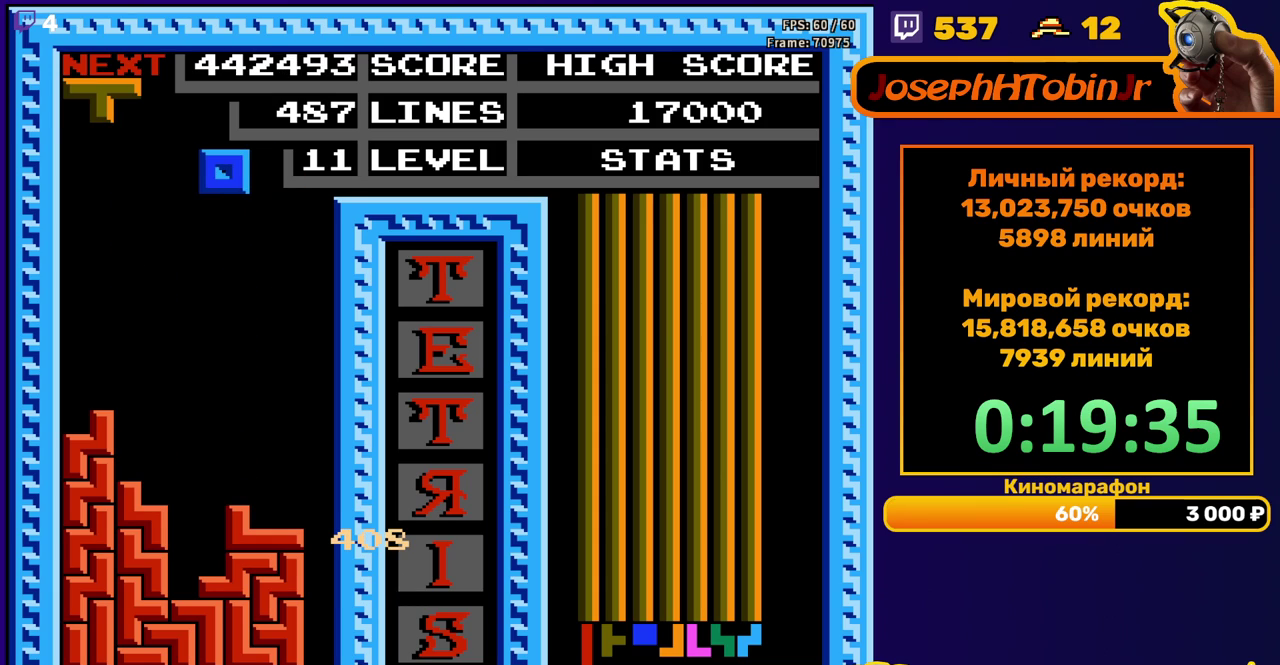
{"buttons": ["DPAD_DOWN"], "events": [[217, "DPAD_RIGHT", "up"], [300, "DPAD_DOWN", "down"]]}